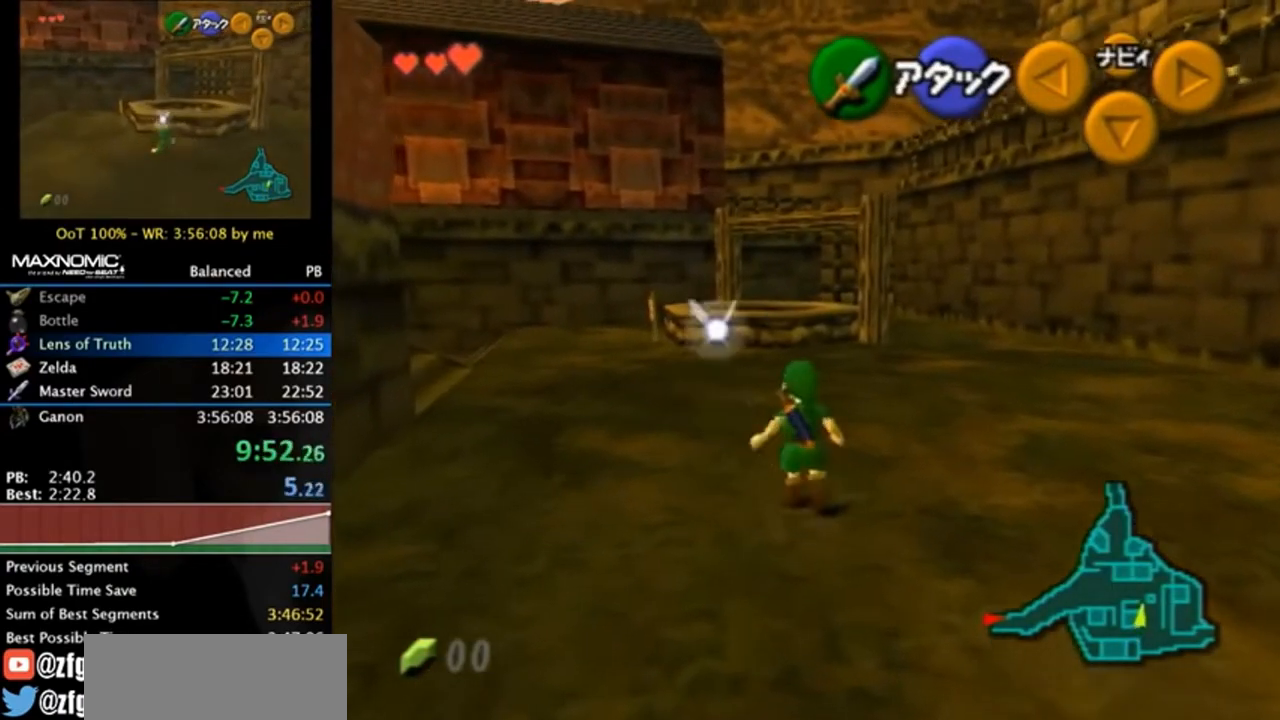
Gameplay with a controller (Nintendo layout); each line is a JSON object with the inputs held at the frame after it. "events" lists button and stick changes between this image and that frame as [ms after this image, input, new state], when the widget could be followed in between. Not read: L3 R3.
{"buttons": [], "left_stick": "up", "right_stick": "center", "events": [[83, "A", "up"]]}
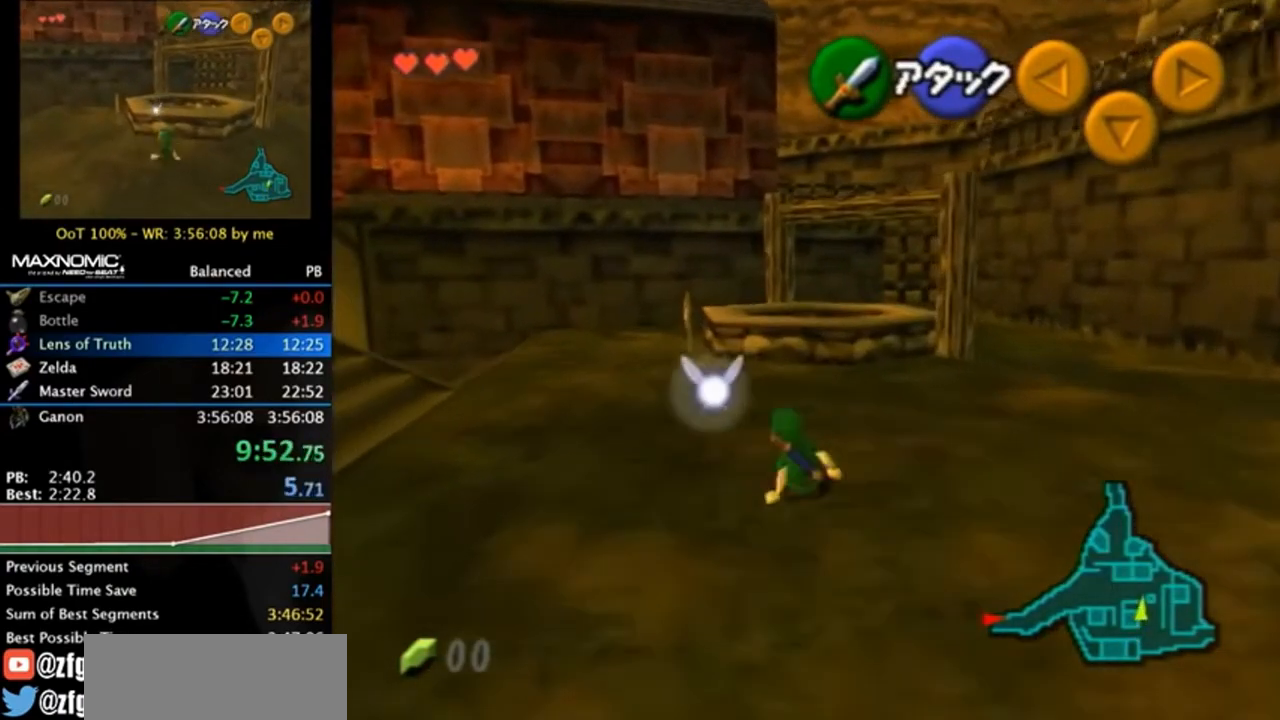
{"buttons": [], "left_stick": "up", "right_stick": "center", "events": [[150, "A", "down"], [317, "A", "up"]]}
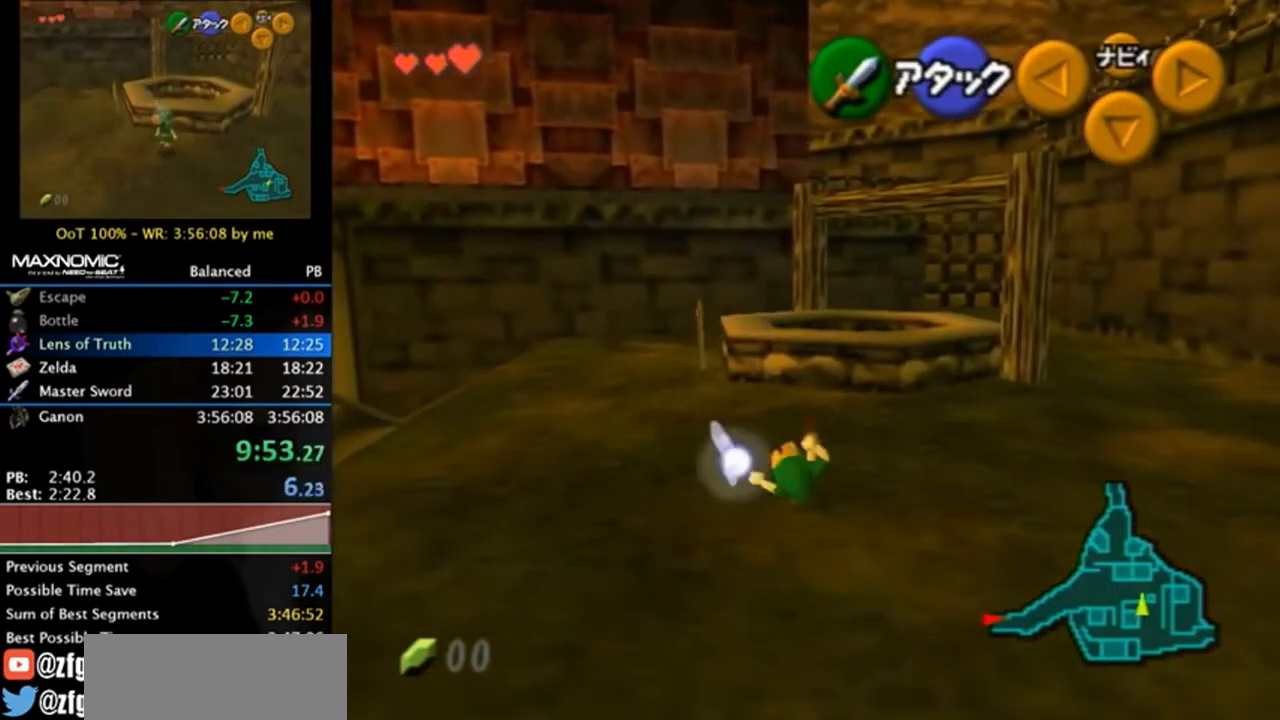
{"buttons": [], "left_stick": "up", "right_stick": "center", "events": []}
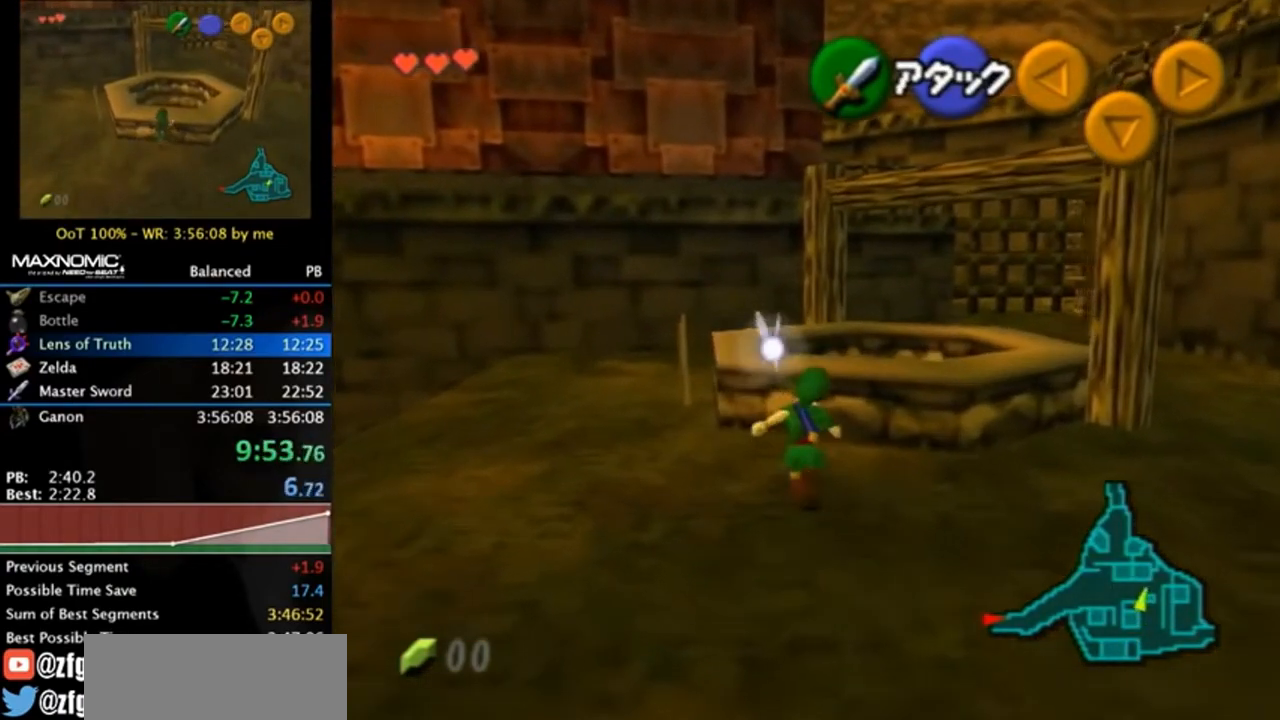
{"buttons": ["A"], "left_stick": "up-right", "right_stick": "center", "events": [[250, "left_stick", "up-right"], [383, "A", "down"]]}
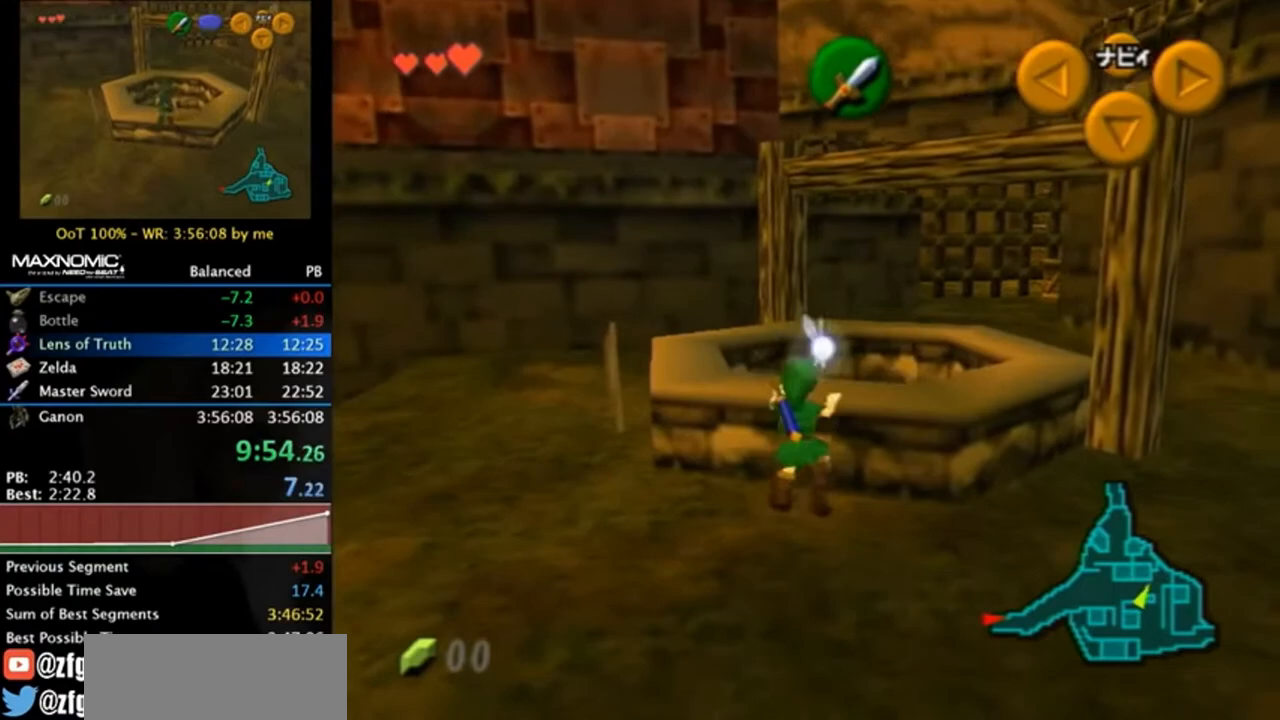
{"buttons": [], "left_stick": "up-right", "right_stick": "center", "events": [[17, "A", "up"]]}
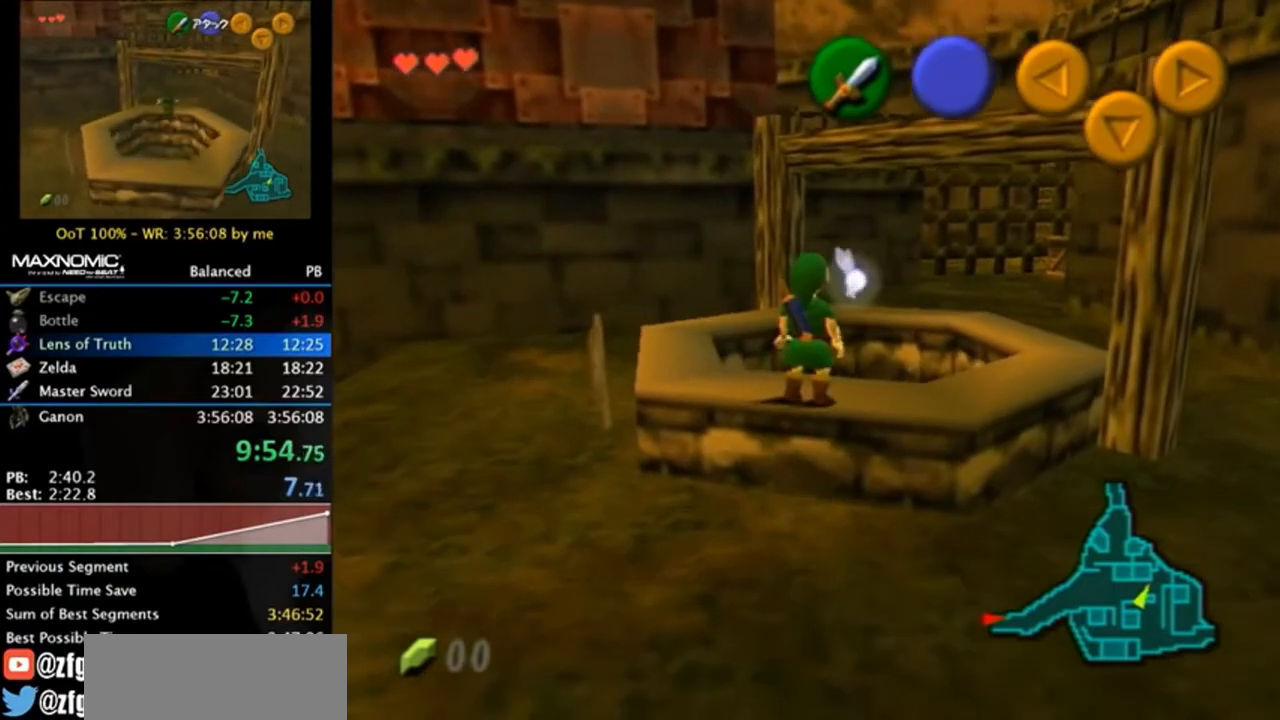
{"buttons": [], "left_stick": "up-right", "right_stick": "center", "events": []}
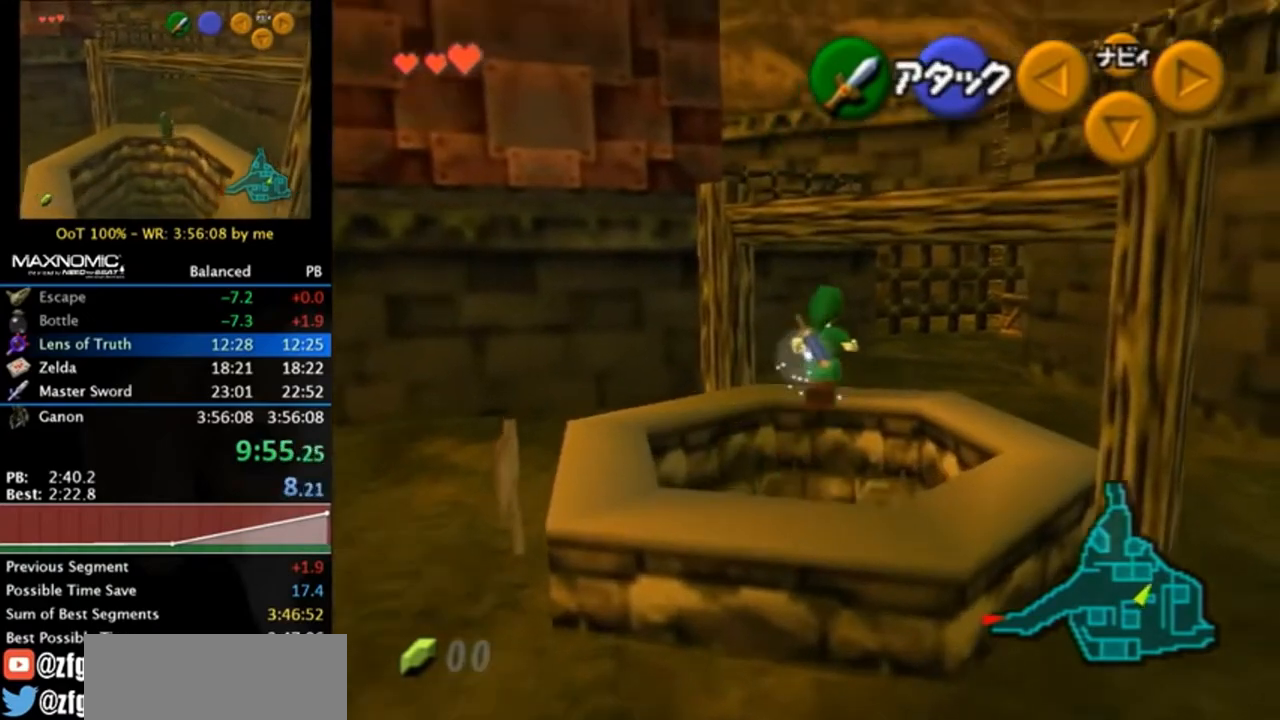
{"buttons": [], "left_stick": "center", "right_stick": "center", "events": [[150, "left_stick", "center"], [317, "B", "down"], [417, "B", "up"]]}
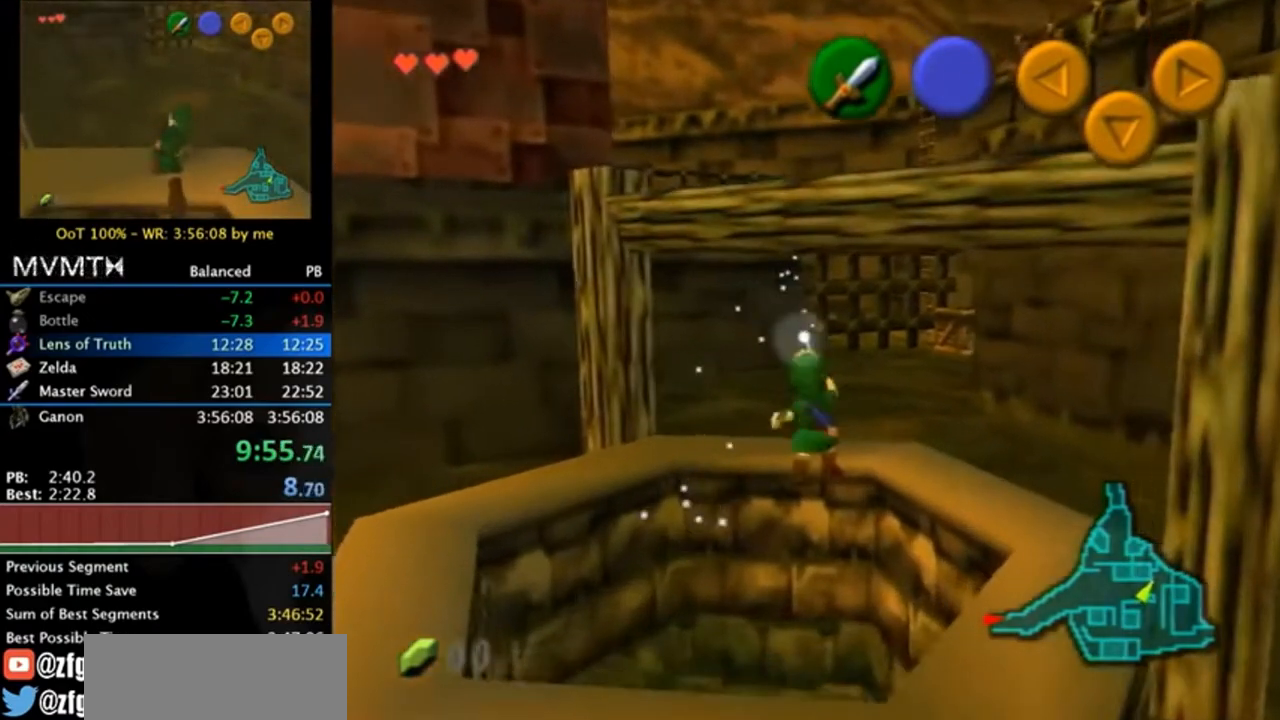
{"buttons": [], "left_stick": "center", "right_stick": "center", "events": [[383, "right_stick", "up"], [450, "right_stick", "center"]]}
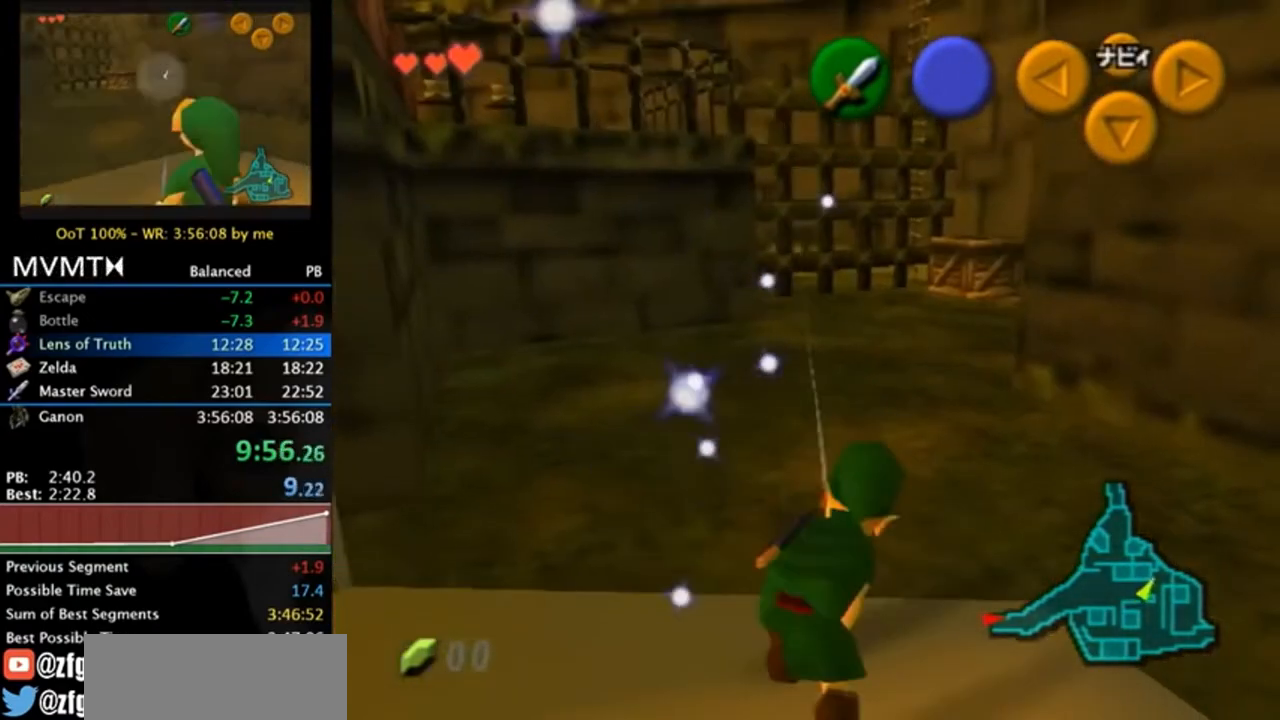
{"buttons": [], "left_stick": "center", "right_stick": "up", "events": [[17, "right_stick", "up"], [117, "right_stick", "center"], [183, "right_stick", "up"], [383, "right_stick", "center"], [450, "right_stick", "up"]]}
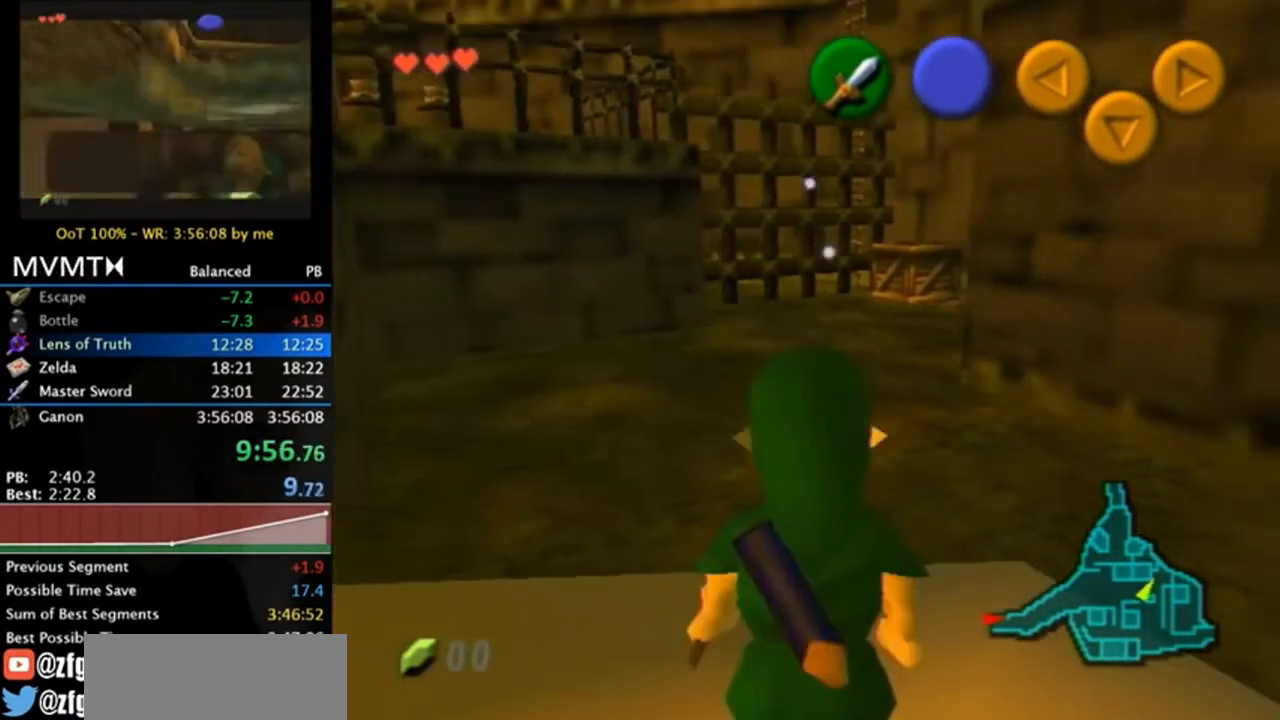
{"buttons": [], "left_stick": "center", "right_stick": "center", "events": [[17, "right_stick", "center"], [83, "right_stick", "up"], [150, "right_stick", "center"], [217, "right_stick", "up"], [283, "right_stick", "center"], [350, "right_stick", "up"], [417, "right_stick", "center"]]}
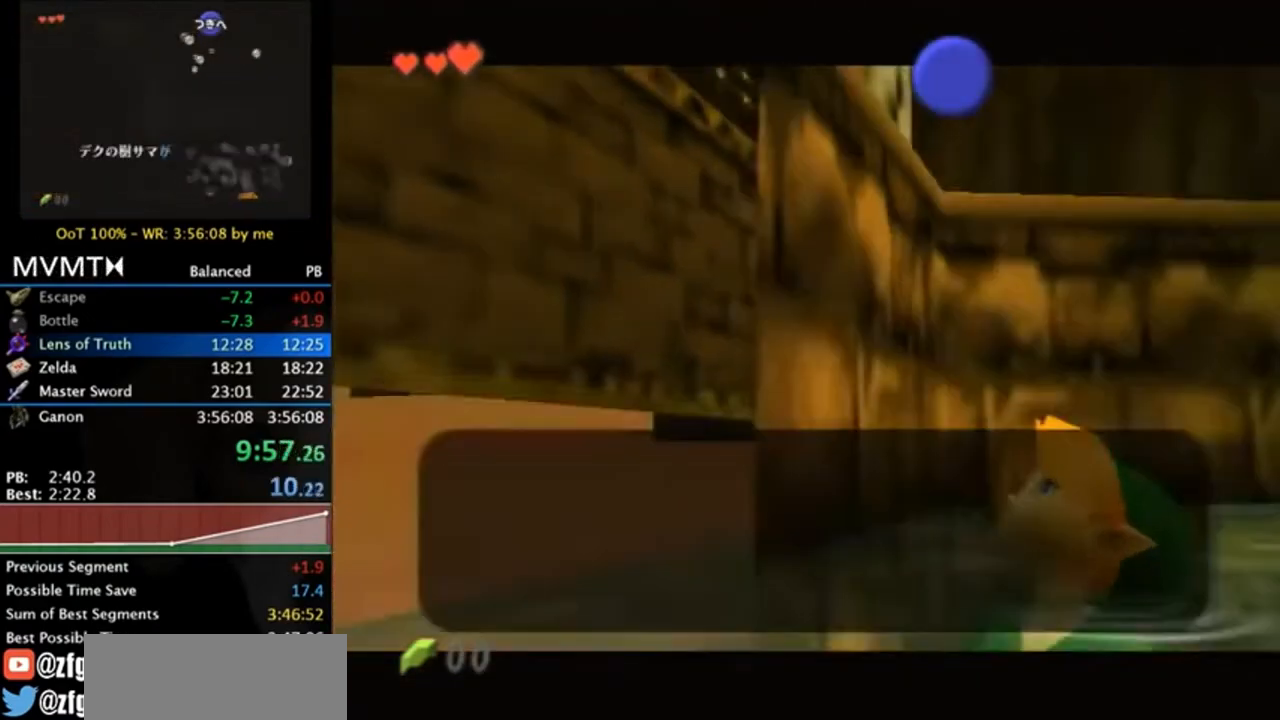
{"buttons": [], "left_stick": "up-left", "right_stick": "center", "events": [[283, "left_stick", "up-left"]]}
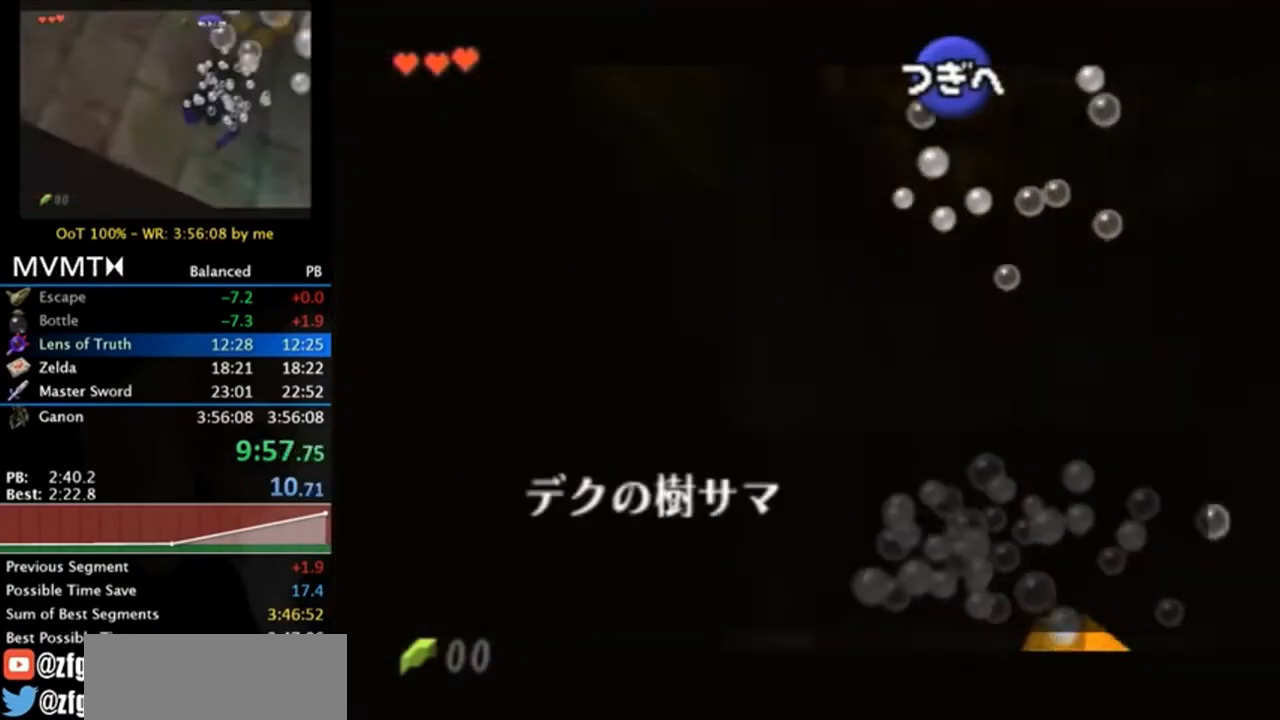
{"buttons": [], "left_stick": "up-left", "right_stick": "center", "events": [[117, "B", "down"], [150, "A", "down"], [183, "A", "up"], [183, "B", "up"], [250, "A", "down"], [250, "B", "down"], [317, "A", "up"], [317, "B", "up"], [383, "A", "down"], [383, "B", "down"], [450, "A", "up"], [450, "B", "up"]]}
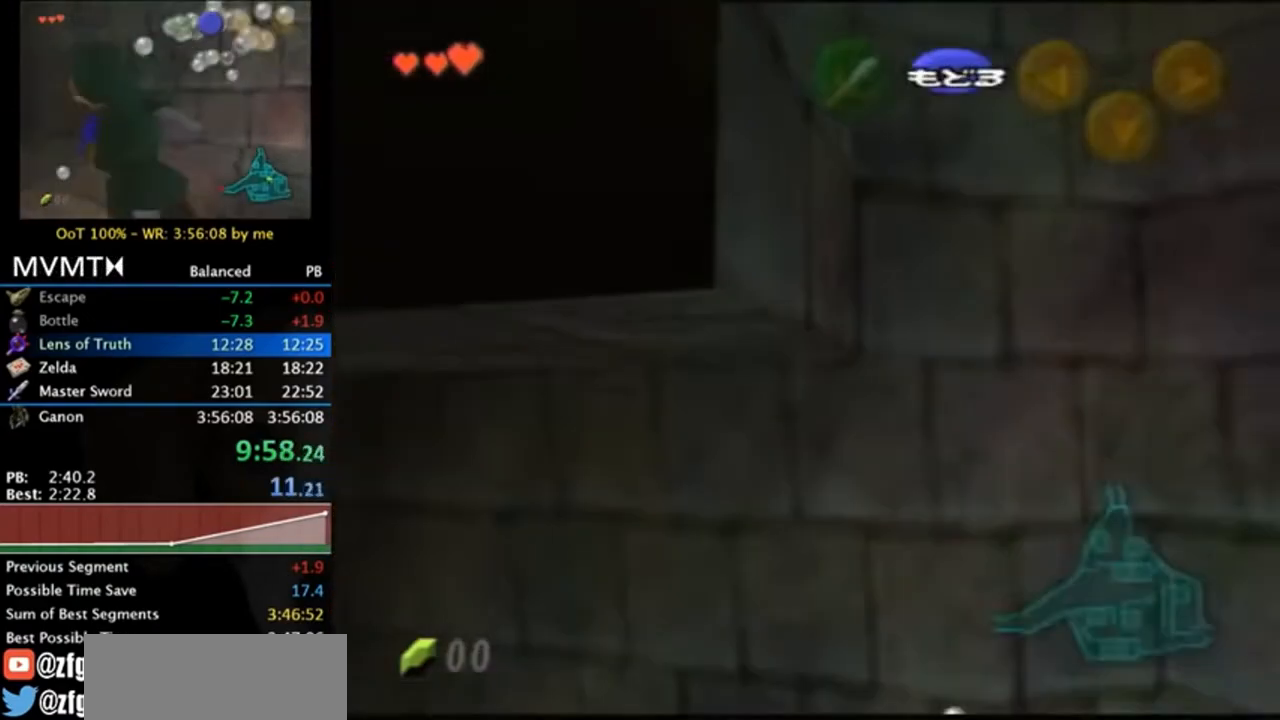
{"buttons": [], "left_stick": "up-left", "right_stick": "center", "events": []}
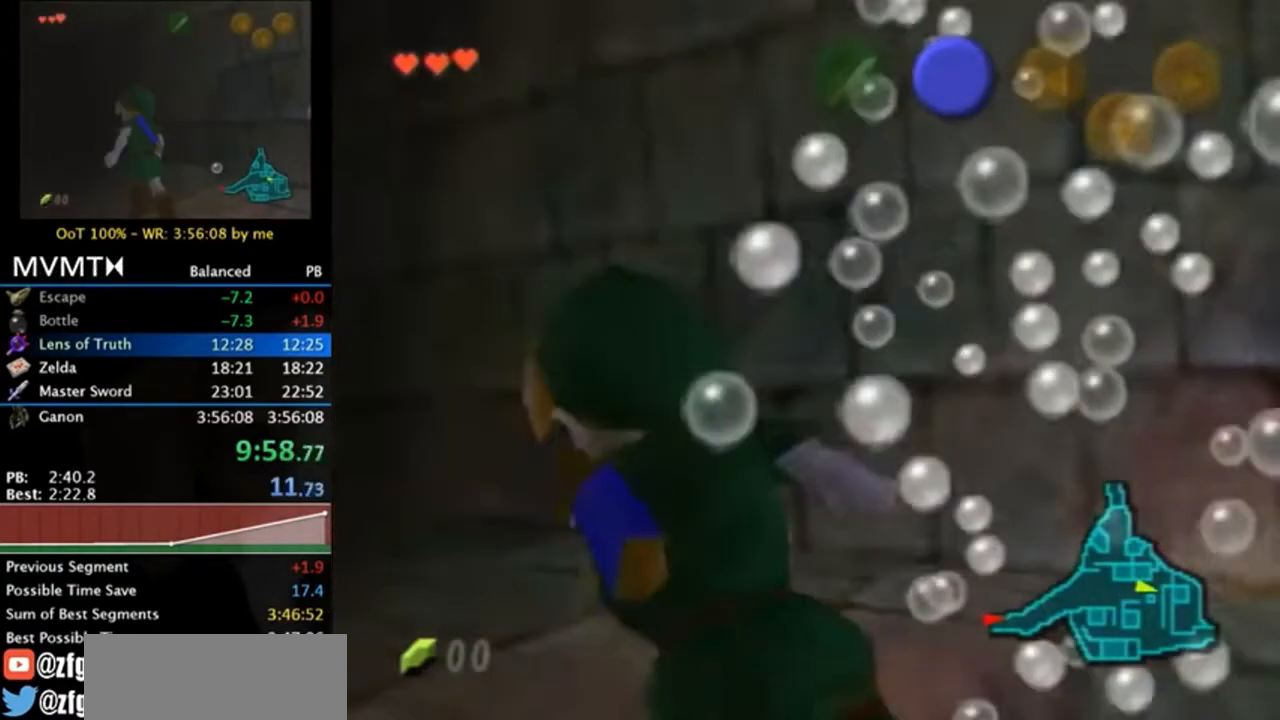
{"buttons": ["START"], "left_stick": "up-left", "right_stick": "center", "events": [[250, "START", "down"], [317, "START", "up"], [417, "START", "down"]]}
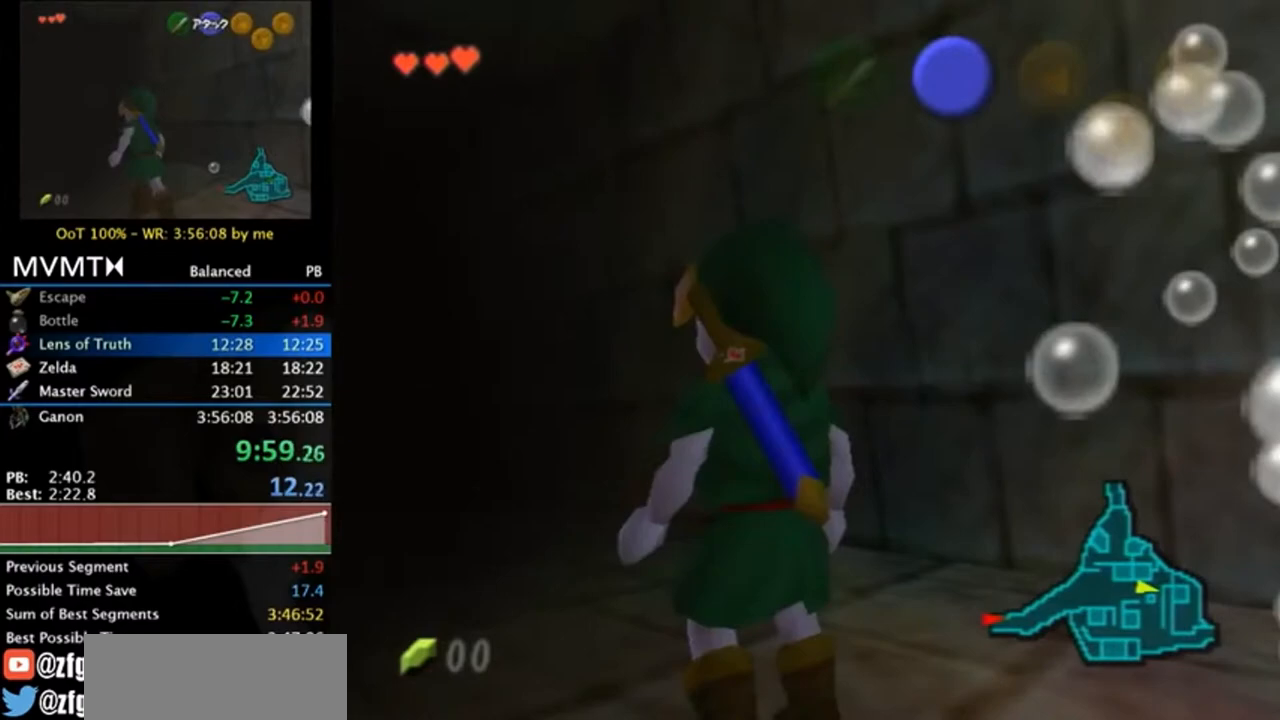
{"buttons": [], "left_stick": "up-left", "right_stick": "center", "events": [[17, "START", "up"], [83, "START", "down"], [150, "START", "up"], [183, "START", "down"], [283, "START", "up"]]}
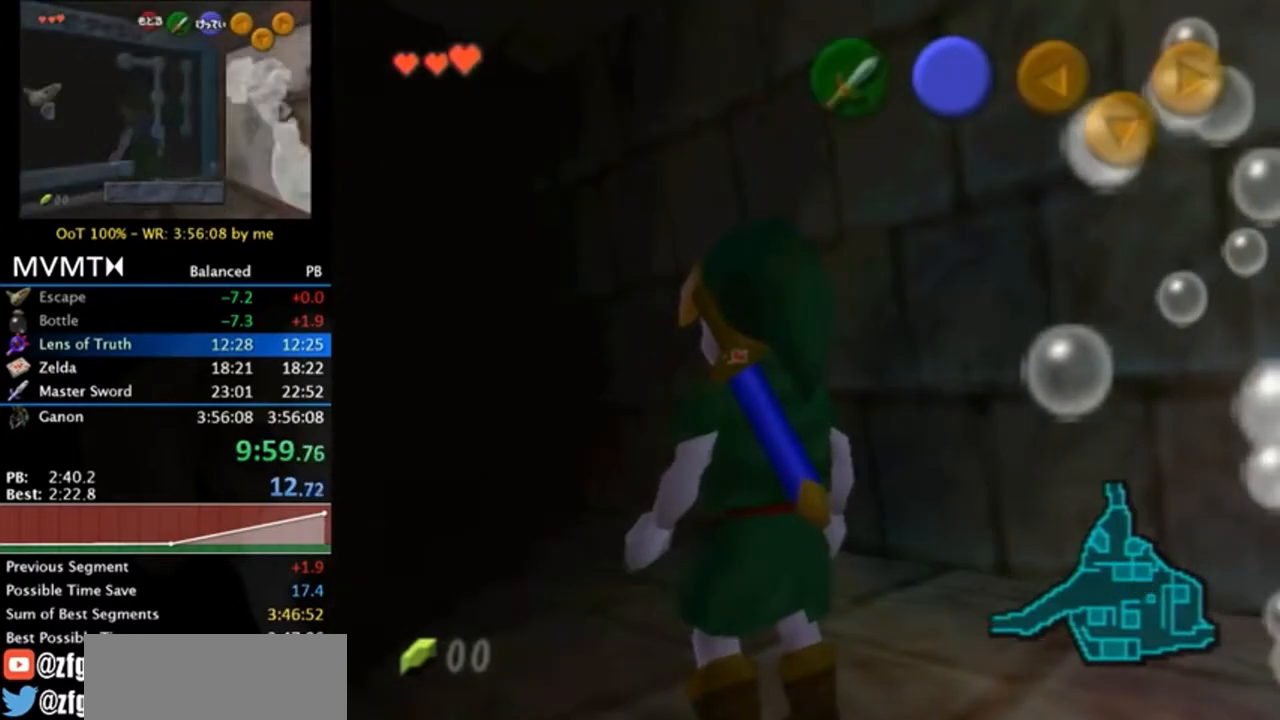
{"buttons": [], "left_stick": "center", "right_stick": "center", "events": [[83, "left_stick", "center"]]}
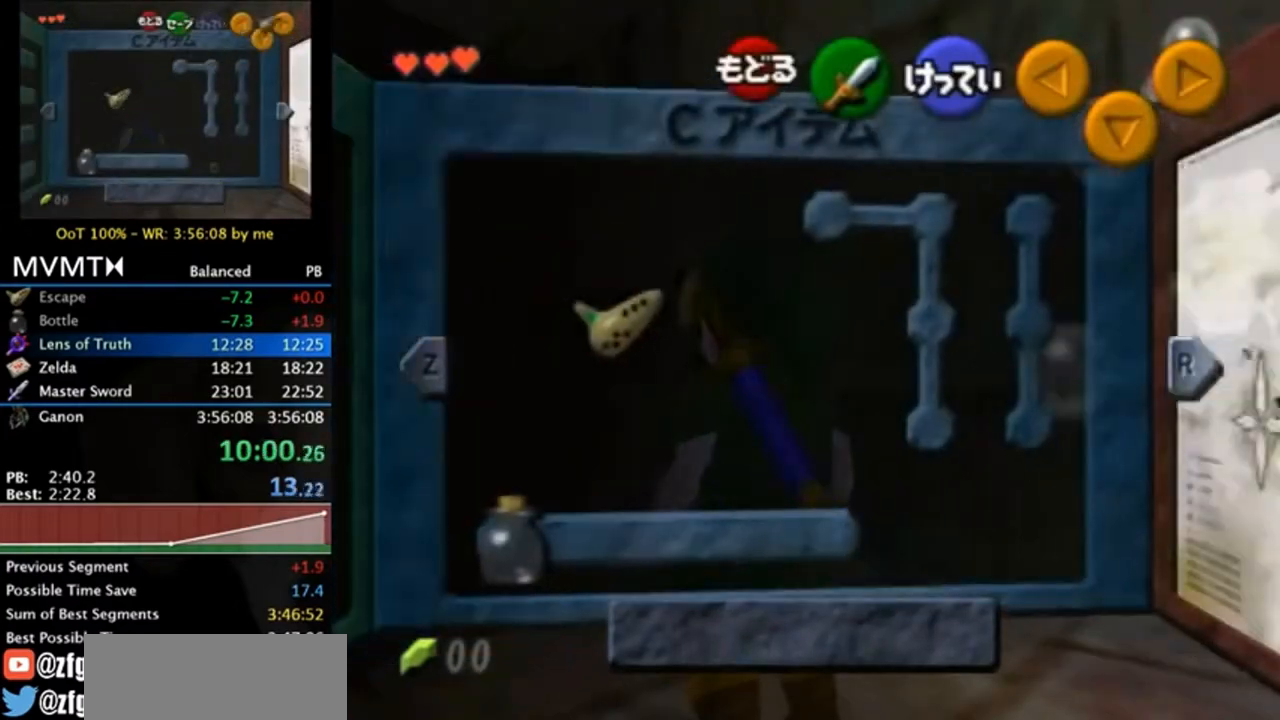
{"buttons": [], "left_stick": "center", "right_stick": "center", "events": [[117, "X", "down"], [183, "X", "up"]]}
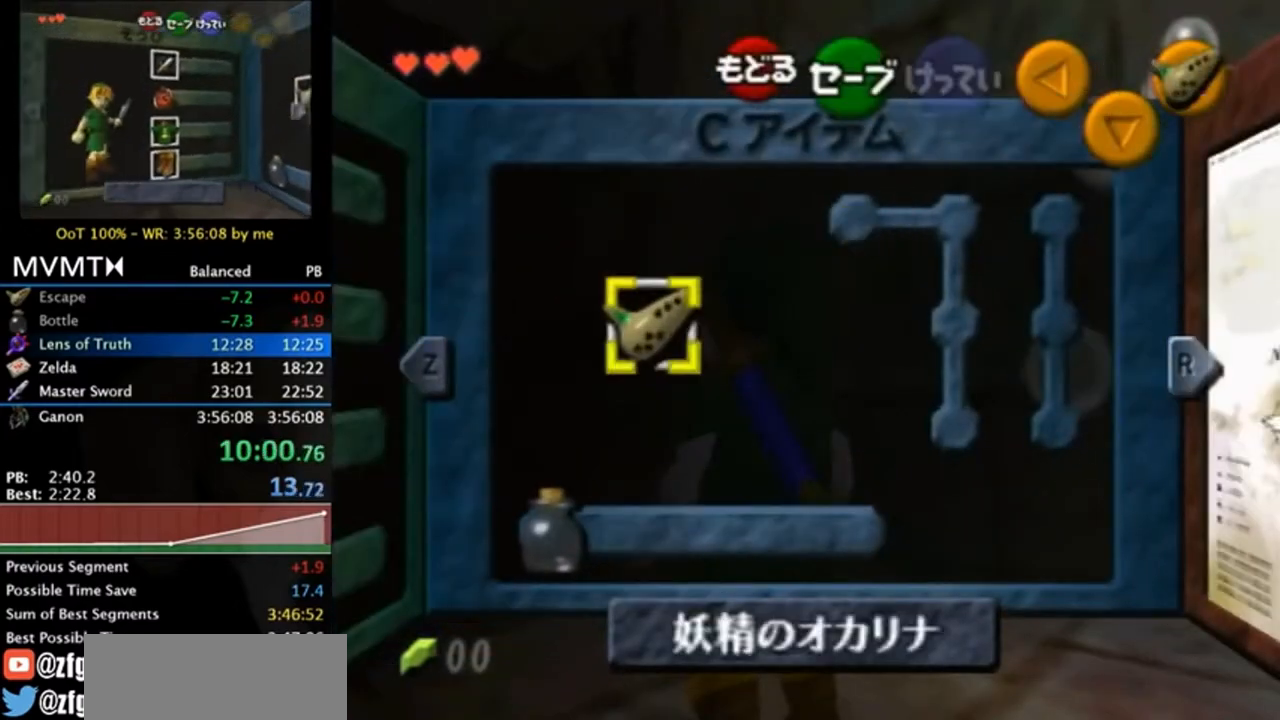
{"buttons": [], "left_stick": "center", "right_stick": "center", "events": [[50, "L1", "down"], [183, "L1", "up"]]}
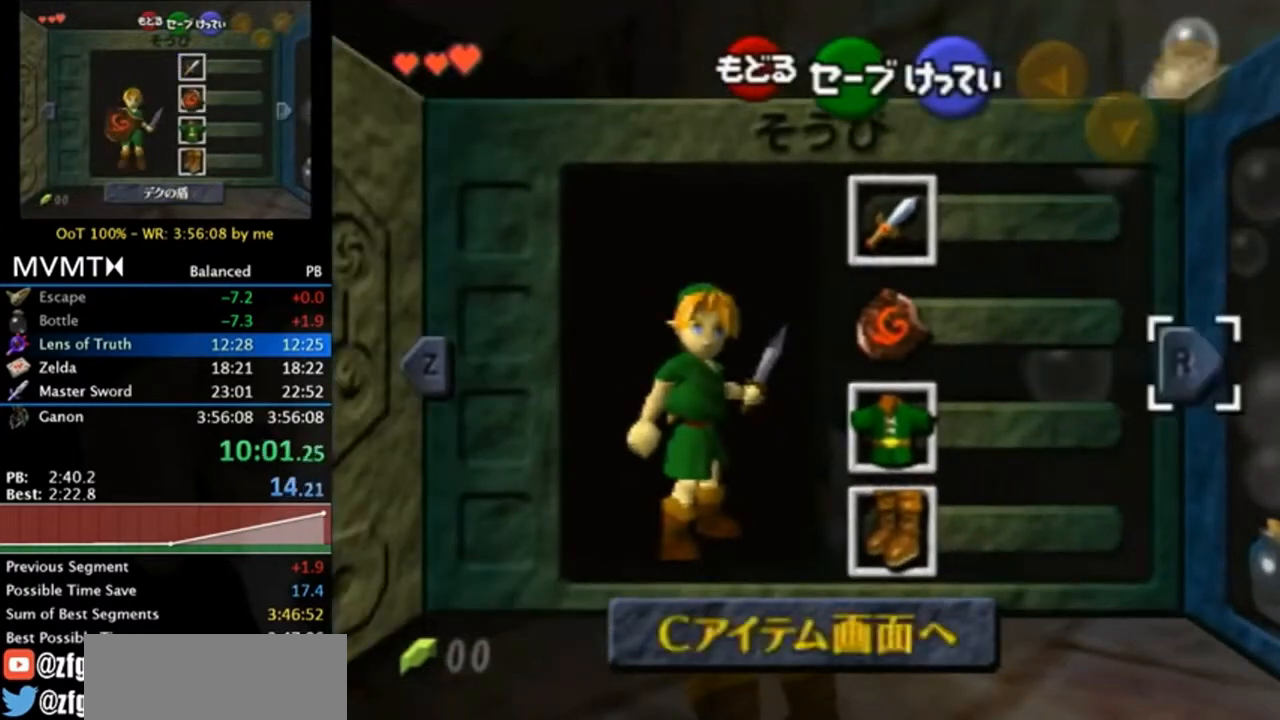
{"buttons": [], "left_stick": "center", "right_stick": "center", "events": [[83, "left_stick", "up-left"], [217, "A", "down"], [217, "left_stick", "down"], [317, "A", "up"], [317, "left_stick", "center"]]}
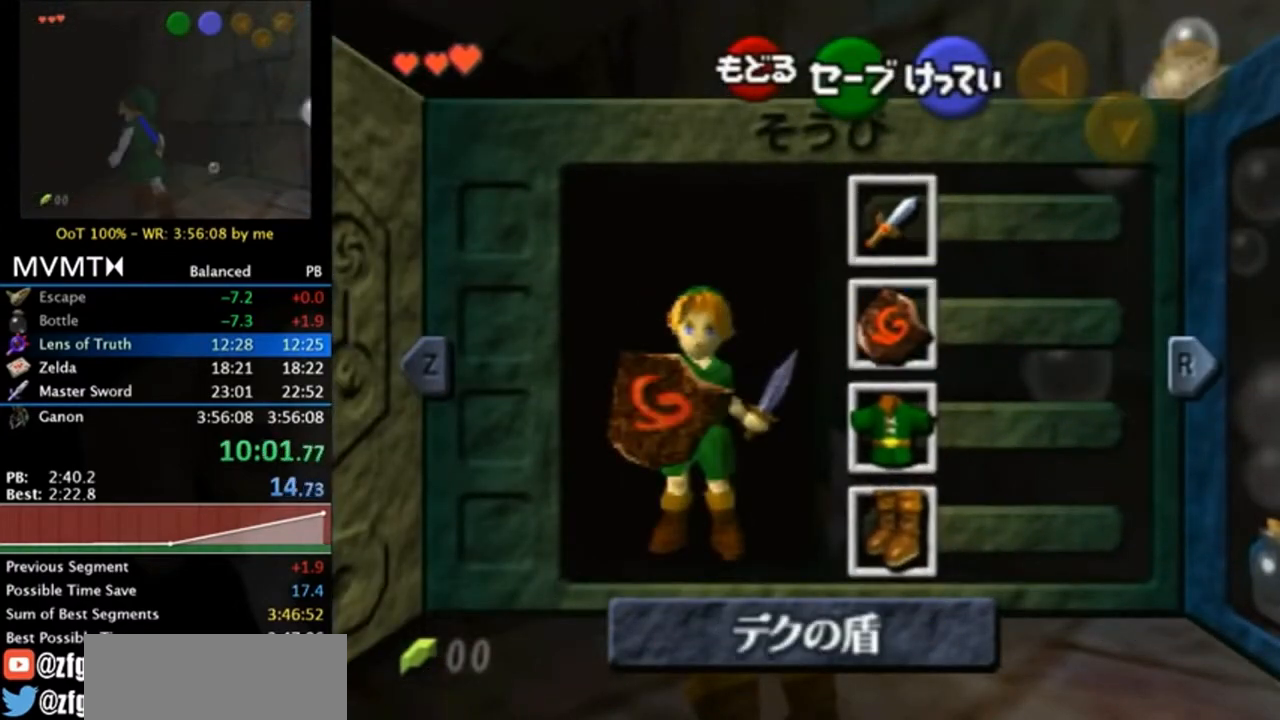
{"buttons": [], "left_stick": "up-left", "right_stick": "center", "events": [[150, "START", "down"], [283, "START", "up"], [317, "left_stick", "up-left"]]}
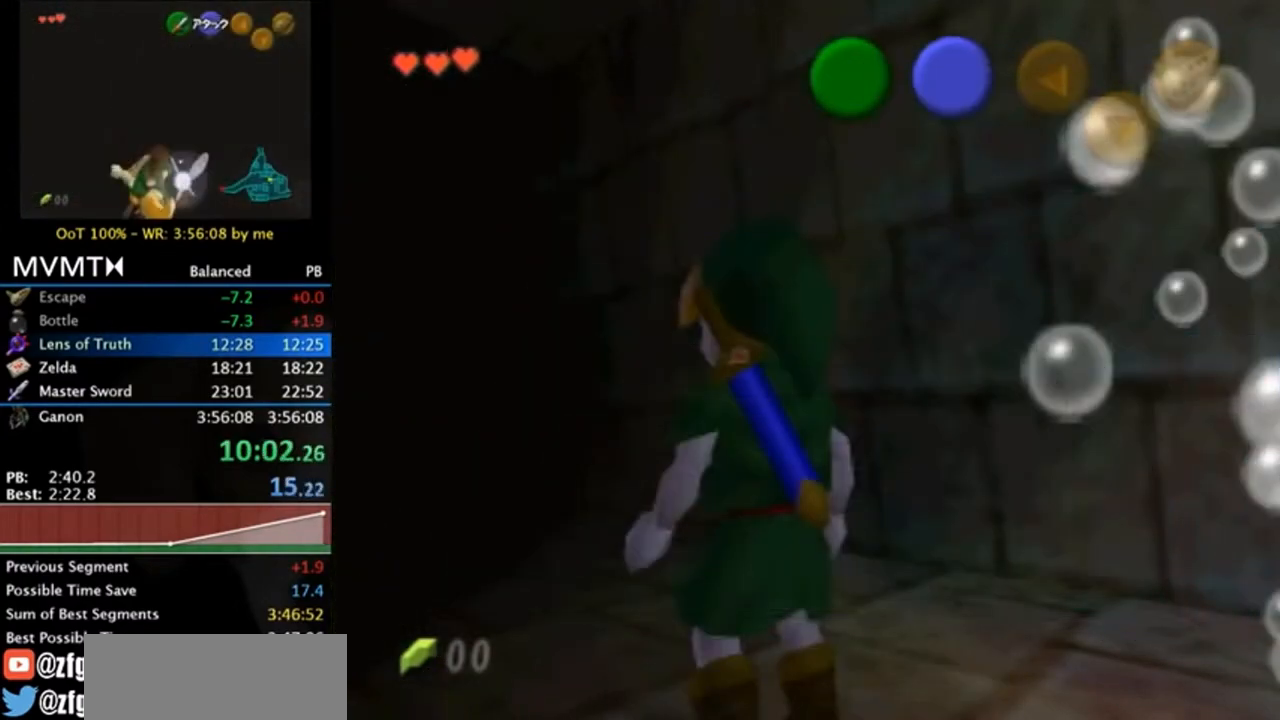
{"buttons": ["A"], "left_stick": "up-left", "right_stick": "center", "events": [[17, "A", "down"], [83, "A", "up"], [183, "A", "down"], [217, "A", "up"], [317, "A", "down"], [383, "A", "up"], [483, "A", "down"]]}
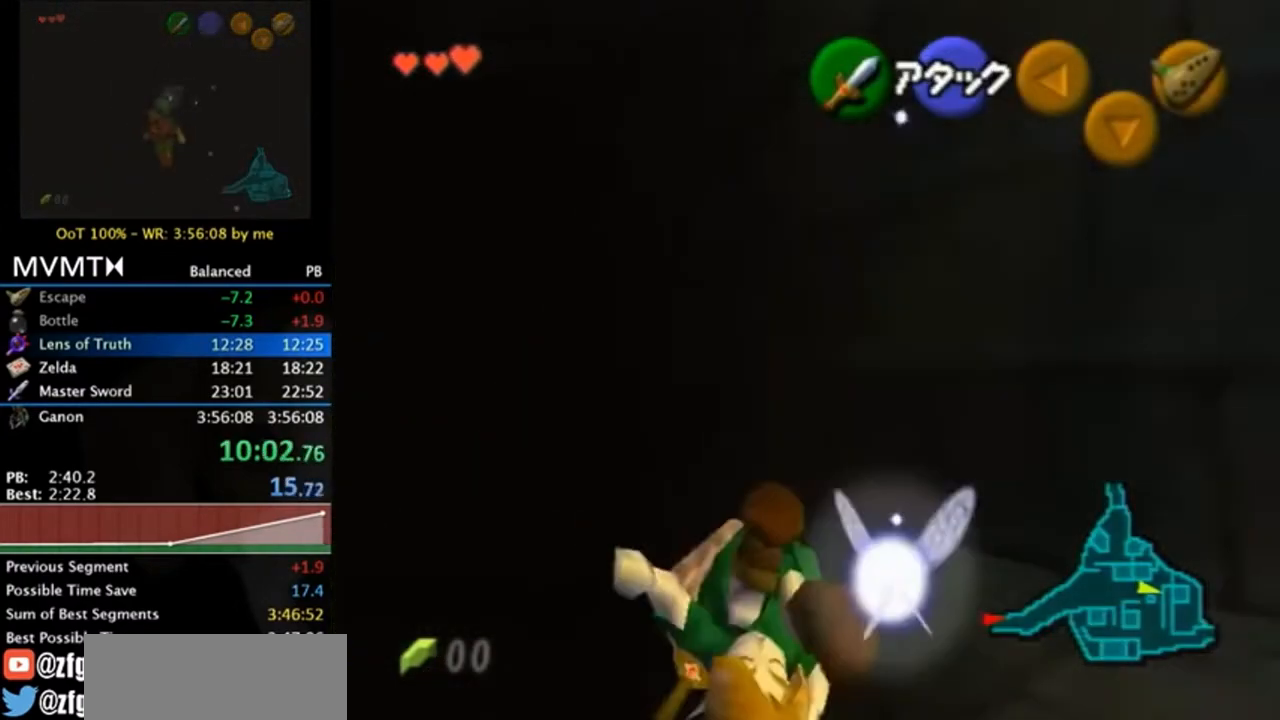
{"buttons": [], "left_stick": "up-left", "right_stick": "center", "events": [[50, "A", "up"], [150, "A", "down"], [183, "A", "up"], [250, "A", "down"], [350, "A", "up"]]}
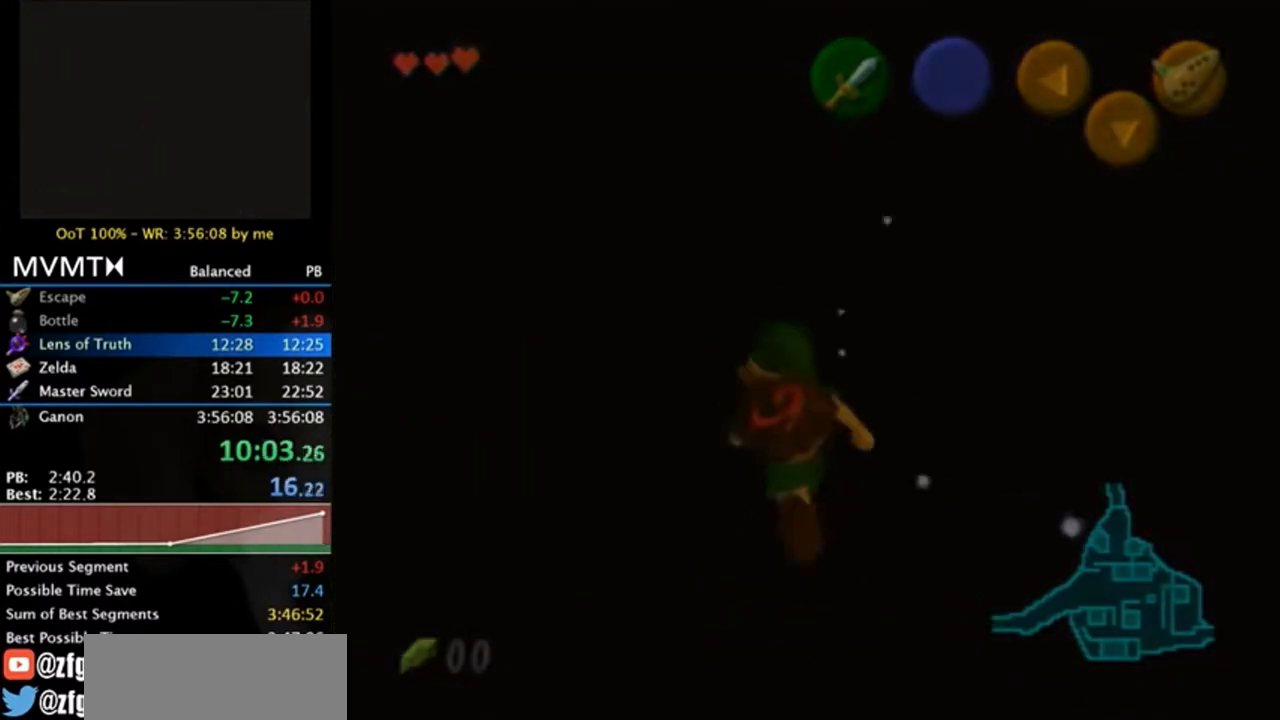
{"buttons": [], "left_stick": "up", "right_stick": "center", "events": [[183, "left_stick", "center"], [450, "left_stick", "up"]]}
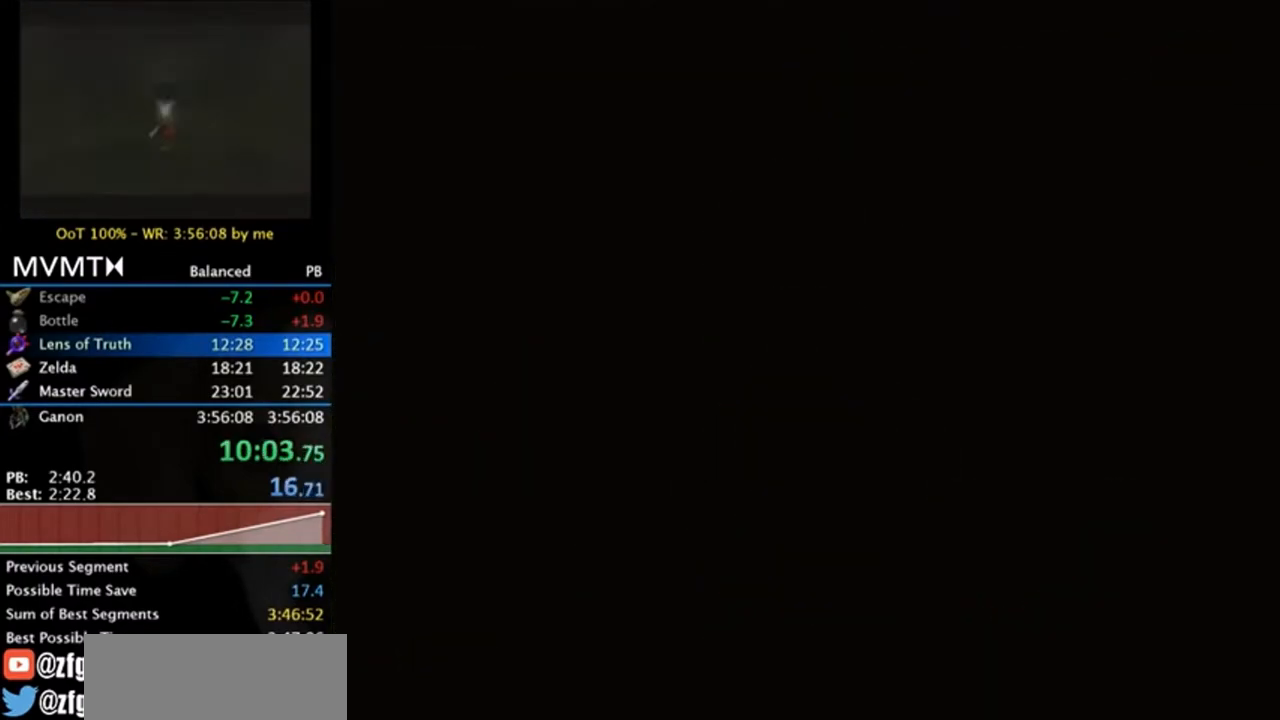
{"buttons": [], "left_stick": "up", "right_stick": "center", "events": []}
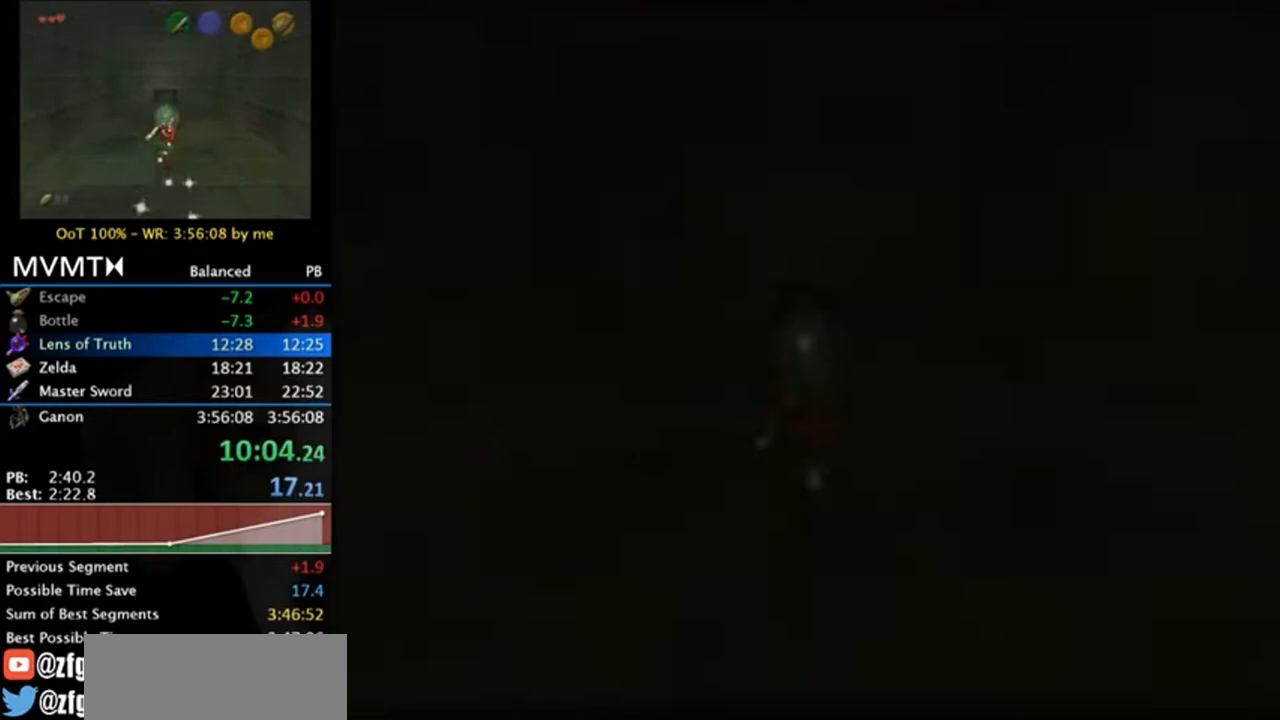
{"buttons": [], "left_stick": "up", "right_stick": "center", "events": [[117, "A", "down"], [150, "A", "up"], [250, "A", "down"], [317, "A", "up"], [417, "A", "down"], [450, "A", "up"]]}
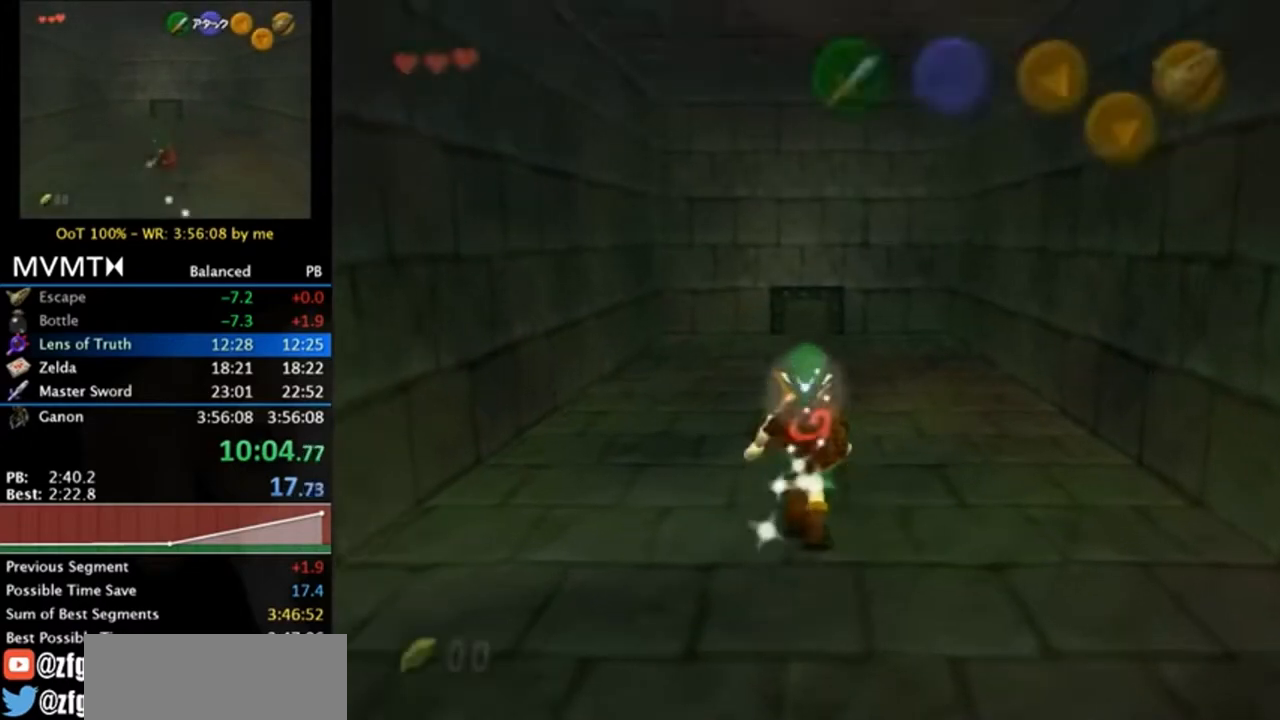
{"buttons": [], "left_stick": "up", "right_stick": "center", "events": [[50, "A", "down"], [83, "A", "up"], [150, "A", "down"], [217, "A", "up"]]}
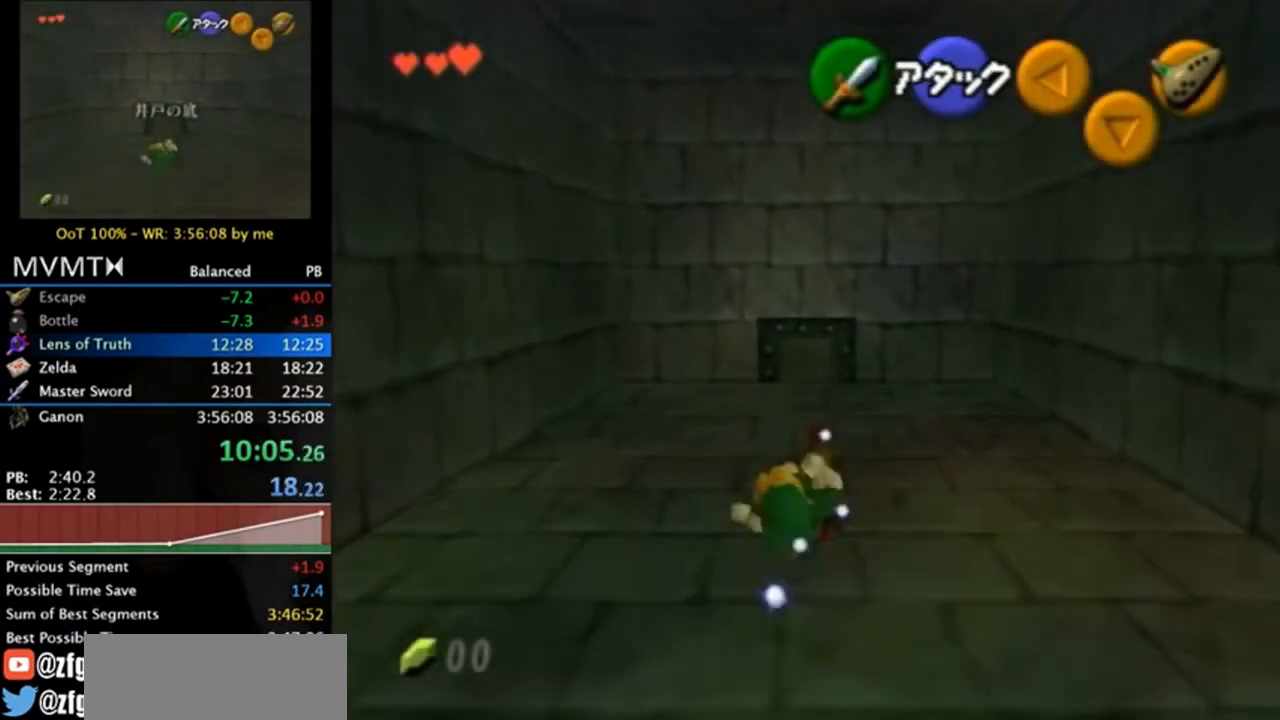
{"buttons": [], "left_stick": "up", "right_stick": "center", "events": [[283, "A", "down"], [417, "A", "up"]]}
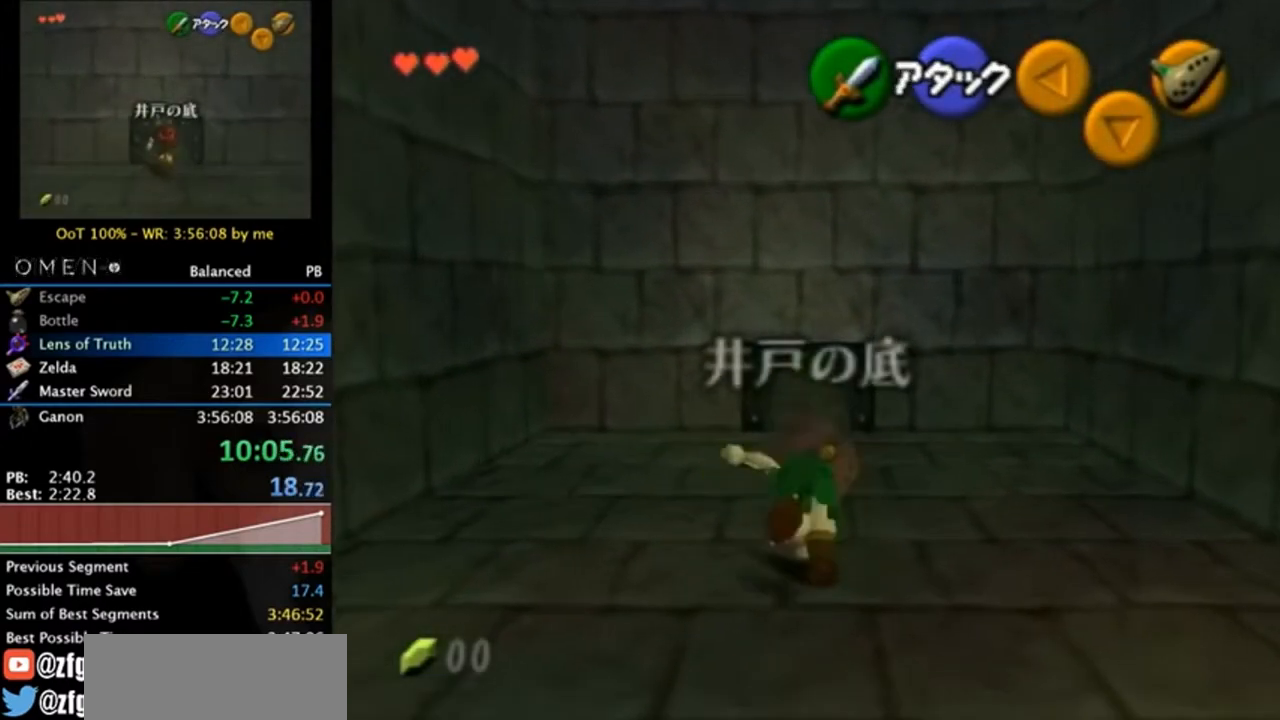
{"buttons": [], "left_stick": "up", "right_stick": "center", "events": []}
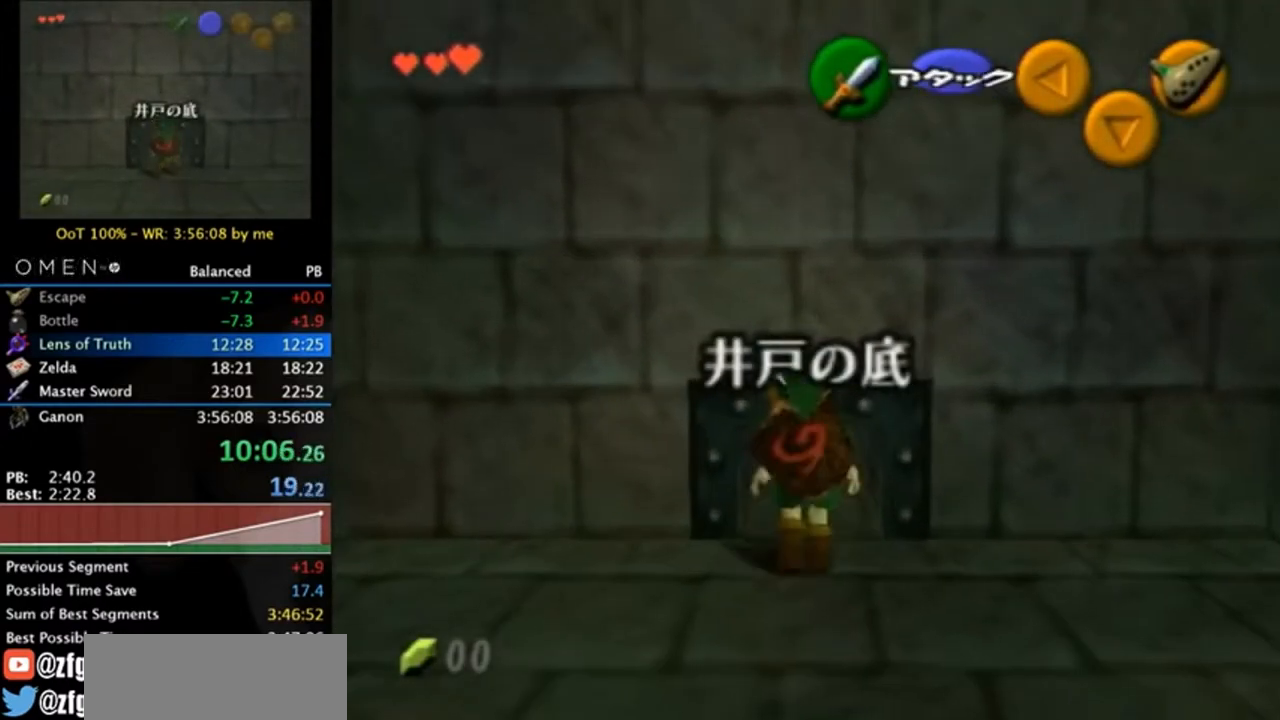
{"buttons": [], "left_stick": "up", "right_stick": "center", "events": [[17, "A", "down"], [150, "A", "up"]]}